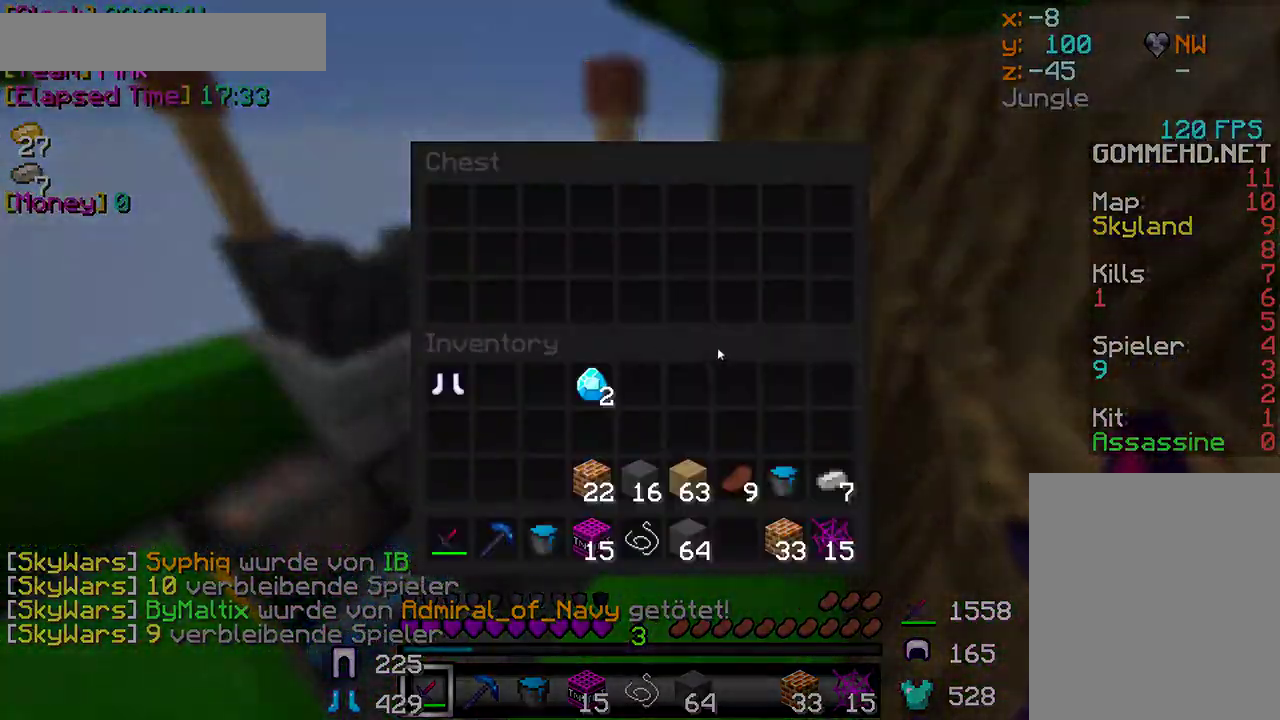
Gameplay with keyboard and mouse; each line is a JSON object with the keys and mouse buttons held at the frame after it. "events" lists presses ("down") and releases ("up") of "a", "d", "s", "w", "mouse_left" and "mouse_right" between this image and that frame as [ms after this image, input, new state], when the widget could be followed in between. "mouse_left", "mouse_right" = the "left", "right" buttons of the "mouse" list. No other keys are recorded. Fast repeated clicks can show as one long hold. Mouse movement is not recorded.
{"keys": ["w"], "mouse": ["left"], "events": [[250, "w", "down"], [300, "mouse_left", "down"], [367, "w", "up"], [417, "w", "down"]]}
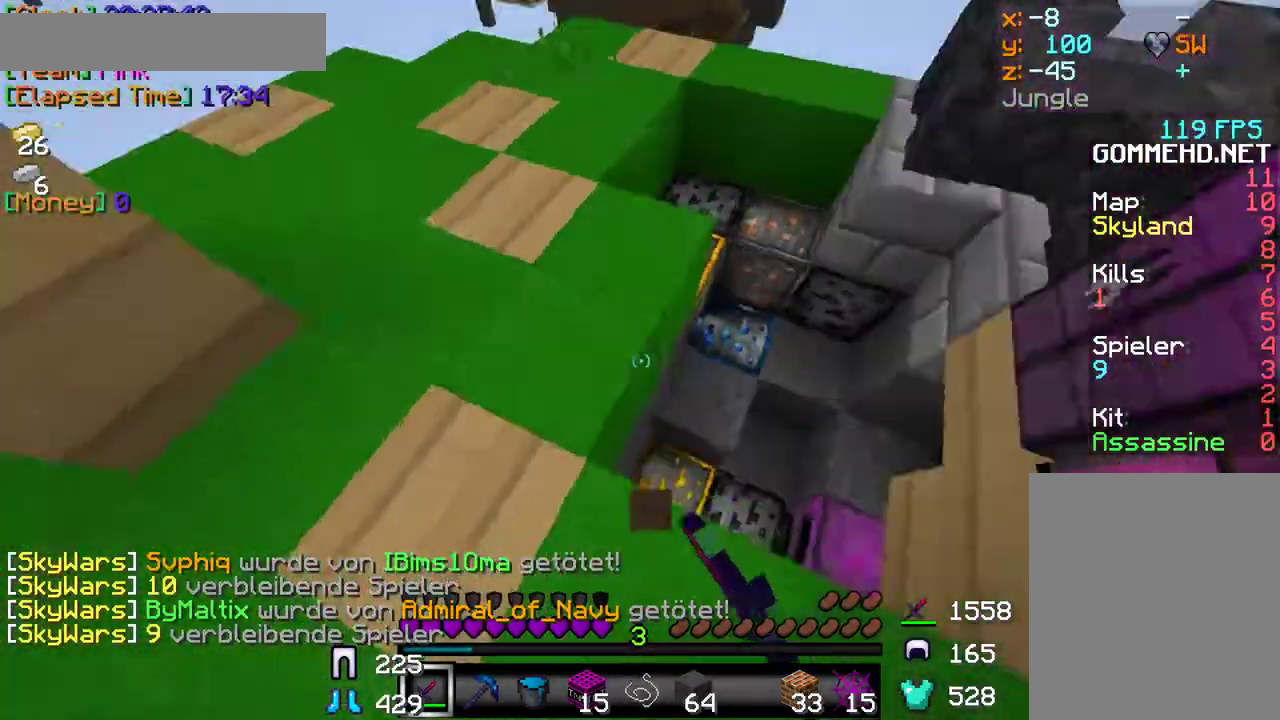
{"keys": ["w"], "mouse": [], "events": [[267, "mouse_left", "up"]]}
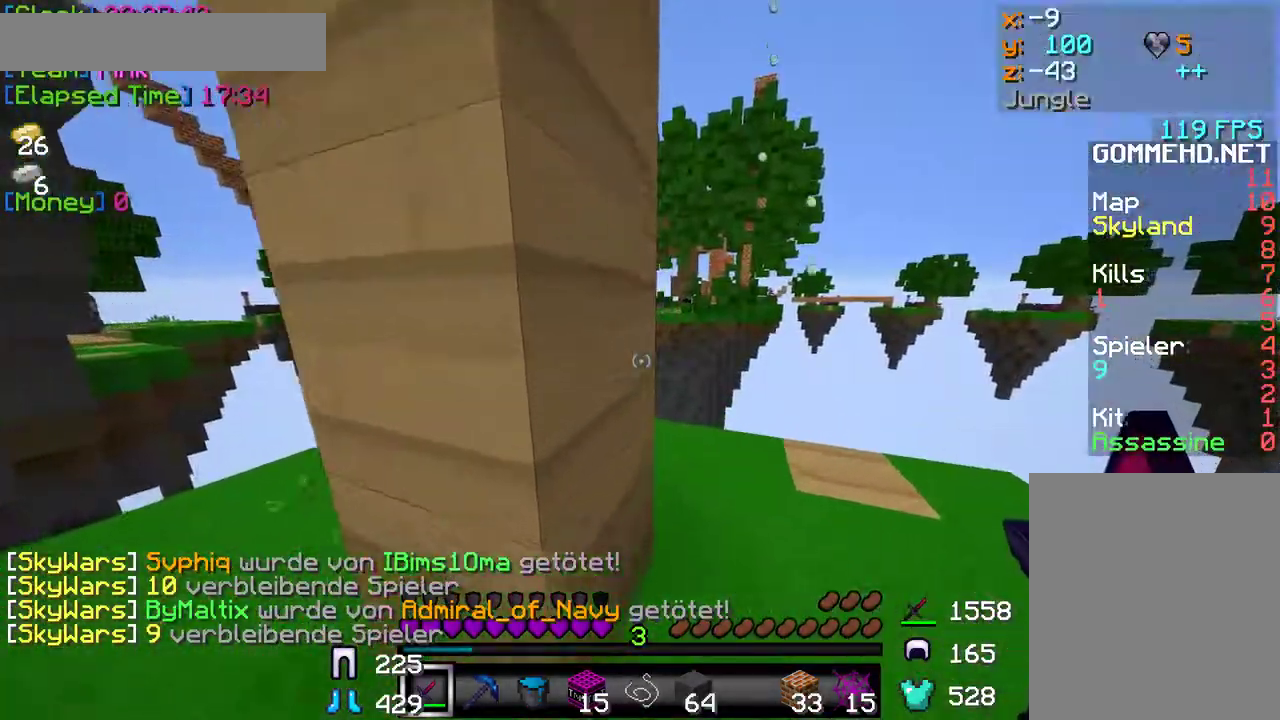
{"keys": ["d"], "mouse": [], "events": [[17, "w", "up"], [183, "d", "down"]]}
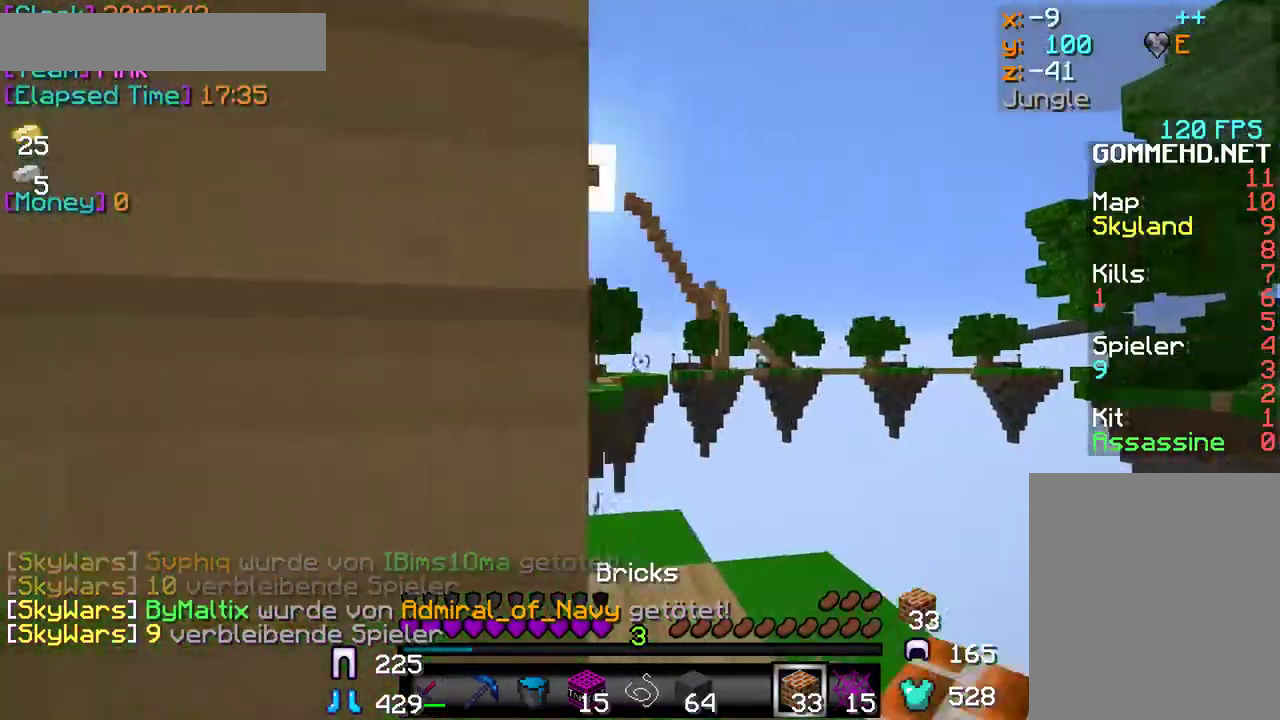
{"keys": ["d"], "mouse": ["left"], "events": [[67, "d", "up"], [67, "mouse_left", "down"], [233, "w", "down"], [417, "w", "up"], [483, "d", "down"]]}
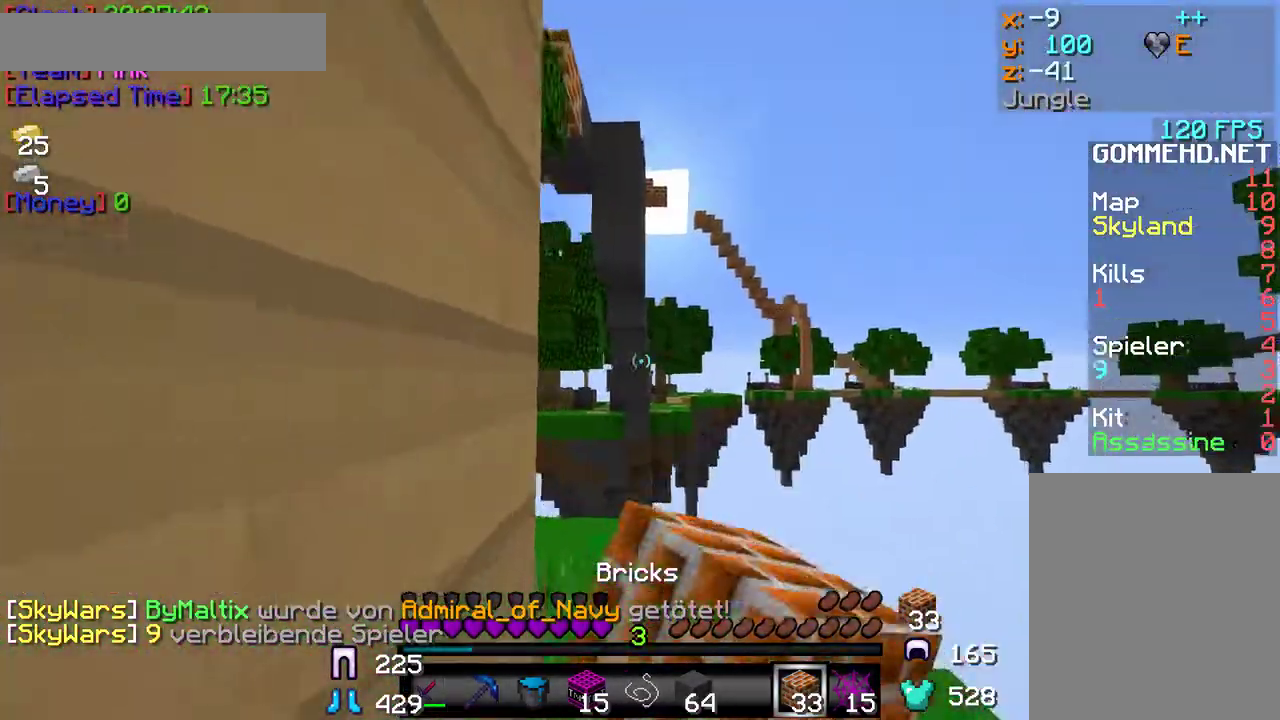
{"keys": ["w"], "mouse": [], "events": [[167, "d", "up"], [200, "mouse_left", "up"], [417, "w", "down"]]}
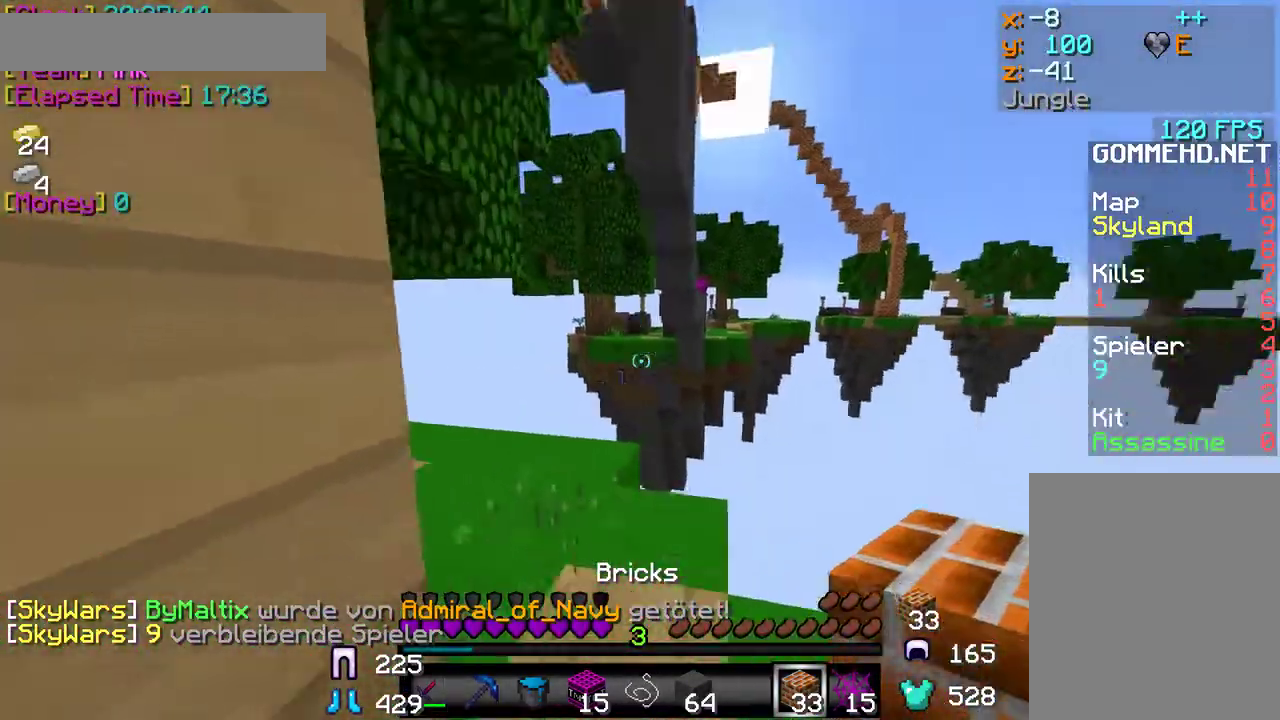
{"keys": [], "mouse": [], "events": [[200, "mouse_right", "down"], [267, "w", "up"], [450, "mouse_right", "up"]]}
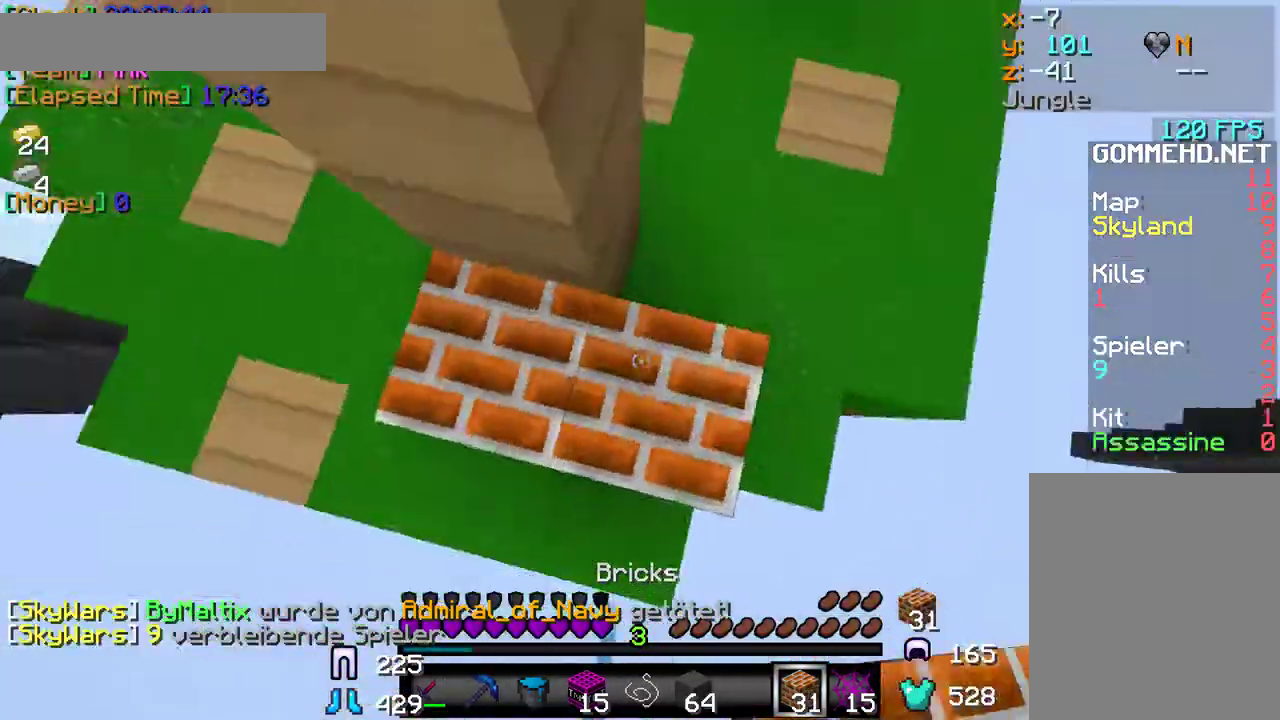
{"keys": ["d", "s"], "mouse": [], "events": [[133, "mouse_right", "down"], [233, "mouse_right", "up"], [367, "s", "down"], [400, "d", "down"], [450, "mouse_right", "down"], [500, "mouse_right", "up"]]}
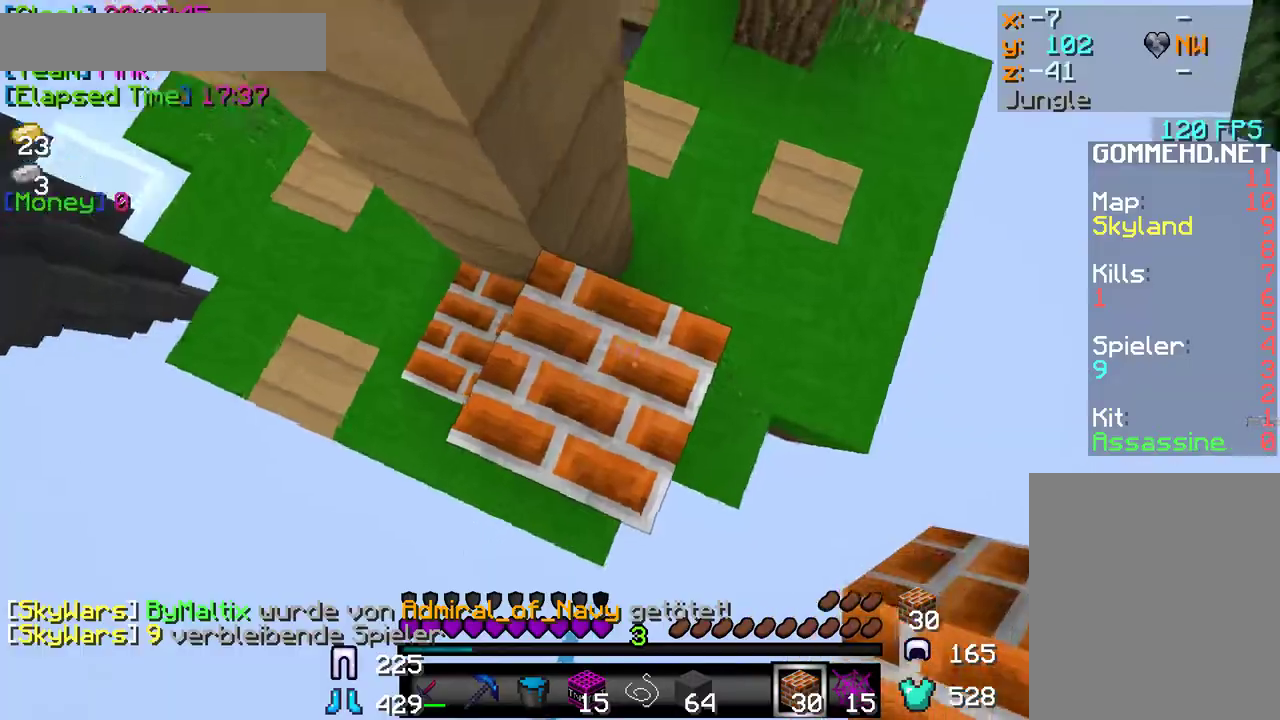
{"keys": ["d", "s"], "mouse": ["right"], "events": [[50, "mouse_right", "down"], [67, "mouse_right", "up"], [100, "mouse_right", "down"], [233, "mouse_right", "up"], [267, "mouse_right", "down"], [400, "mouse_right", "up"], [417, "mouse_right", "down"], [467, "mouse_right", "up"], [500, "mouse_right", "down"]]}
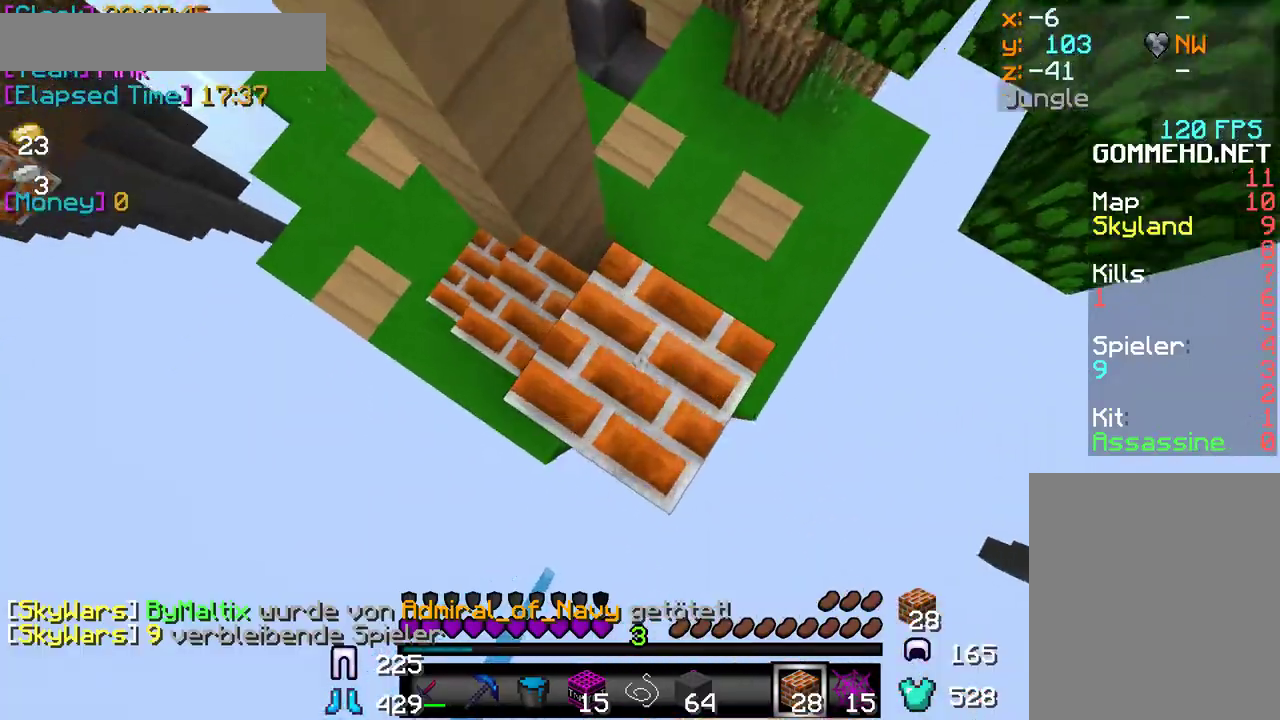
{"keys": ["d", "s"], "mouse": ["right"], "events": [[17, "mouse_right", "up"], [33, "mouse_right", "down"], [67, "mouse_right", "up"], [83, "mouse_right", "down"], [133, "mouse_right", "up"], [167, "mouse_right", "down"], [183, "mouse_right", "up"], [200, "mouse_right", "down"], [217, "mouse_right", "up"], [233, "mouse_right", "down"], [317, "mouse_right", "up"], [350, "mouse_right", "down"], [383, "mouse_right", "up"], [417, "mouse_right", "down"], [483, "mouse_right", "up"], [500, "mouse_right", "down"]]}
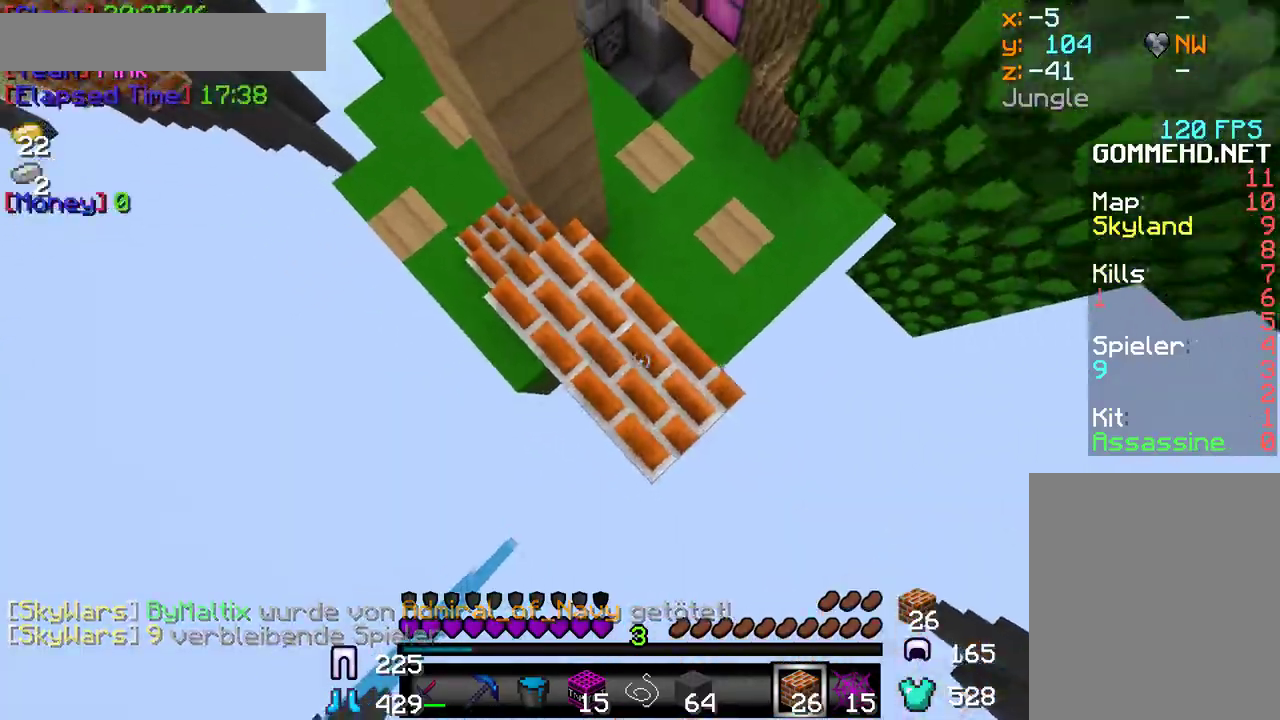
{"keys": ["d", "s"], "mouse": ["right"], "events": [[33, "mouse_right", "up"], [67, "mouse_right", "down"], [217, "mouse_right", "up"], [250, "mouse_right", "down"], [300, "mouse_right", "up"], [333, "mouse_right", "down"], [350, "mouse_right", "up"], [367, "mouse_right", "down"], [417, "mouse_right", "up"], [433, "mouse_right", "down"], [467, "mouse_right", "up"], [500, "mouse_right", "down"]]}
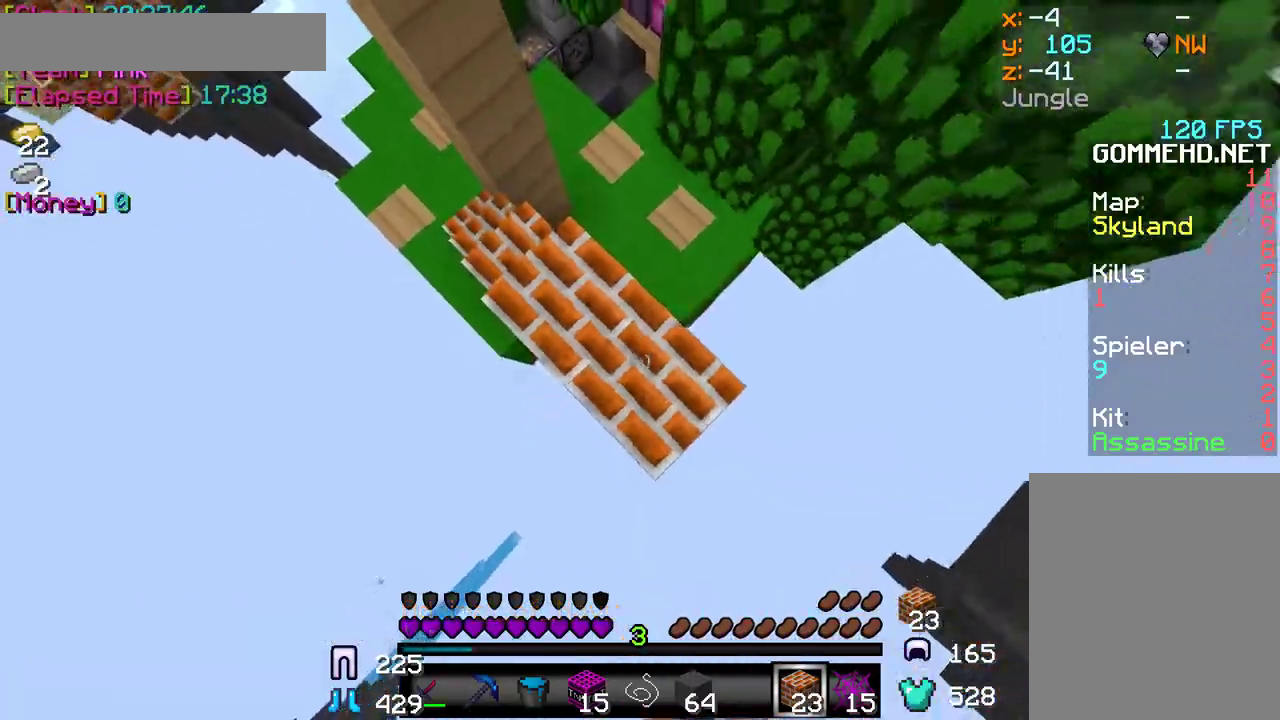
{"keys": ["d", "s"], "mouse": [], "events": [[83, "mouse_right", "up"], [100, "mouse_right", "down"], [150, "mouse_right", "up"], [183, "mouse_right", "down"], [250, "mouse_right", "up"], [283, "mouse_right", "down"], [417, "mouse_right", "up"], [450, "mouse_right", "down"], [500, "mouse_right", "up"]]}
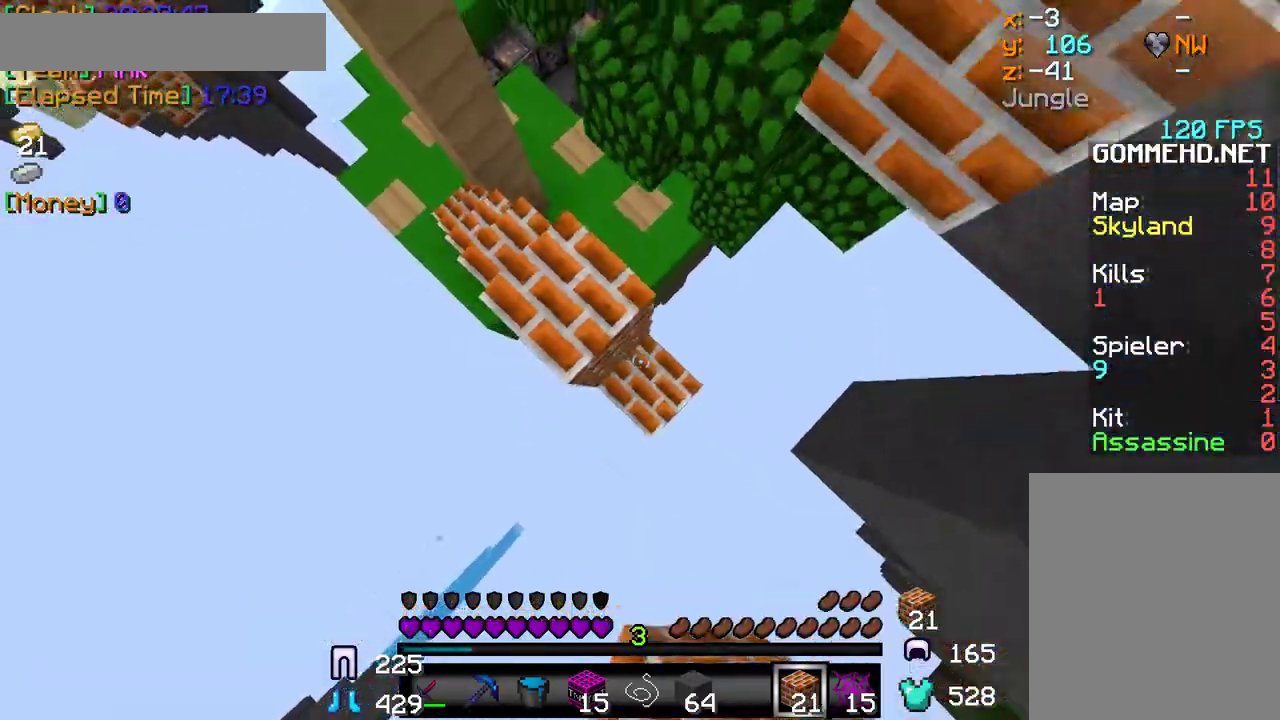
{"keys": ["s"], "mouse": ["right"]}
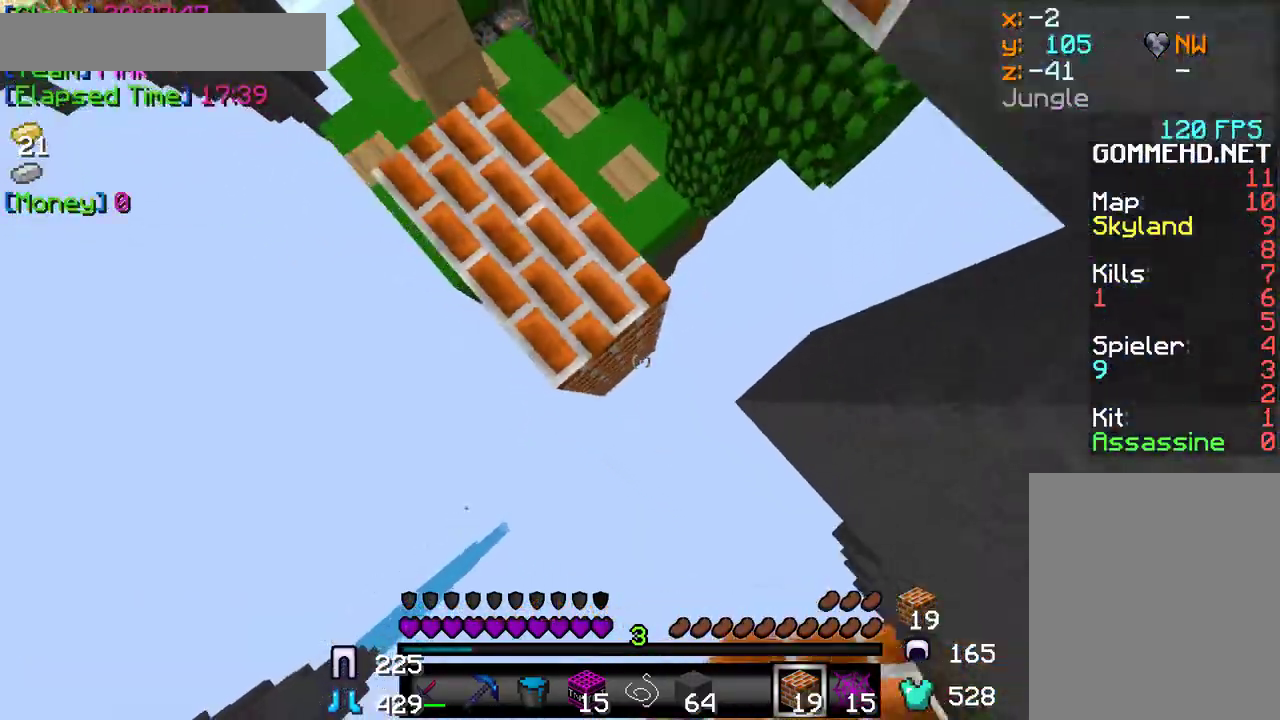
{"keys": ["w"], "mouse": [], "events": [[17, "s", "up"], [50, "mouse_right", "up"], [67, "mouse_right", "down"], [67, "w", "down"], [83, "mouse_right", "up"], [100, "mouse_right", "down"], [150, "mouse_right", "up"], [167, "mouse_right", "down"], [233, "mouse_right", "up"], [250, "mouse_right", "down"], [400, "mouse_right", "up"], [417, "mouse_right", "down"], [500, "mouse_right", "up"]]}
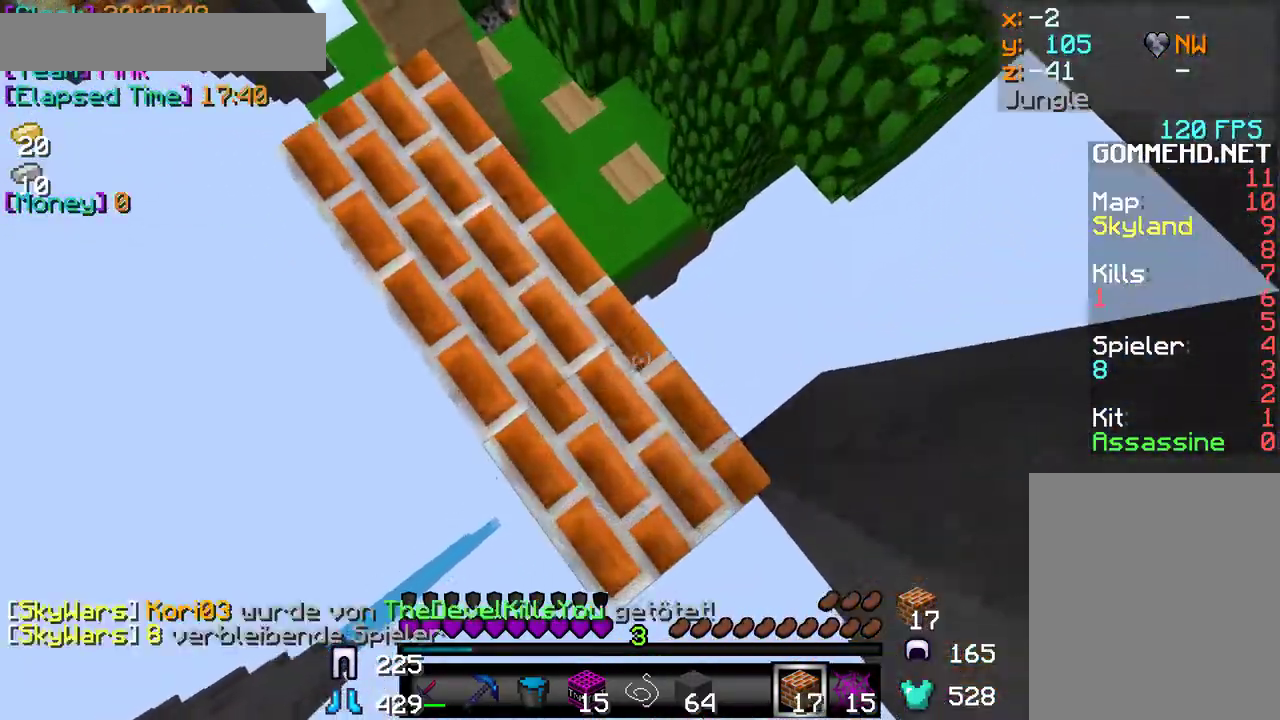
{"keys": [], "mouse": ["right"], "events": [[17, "mouse_right", "down"], [17, "w", "up"], [83, "mouse_right", "up"], [100, "mouse_right", "down"], [117, "mouse_right", "up"], [133, "mouse_right", "down"], [233, "mouse_right", "up"], [267, "mouse_right", "down"], [317, "mouse_right", "up"], [350, "mouse_right", "down"]]}
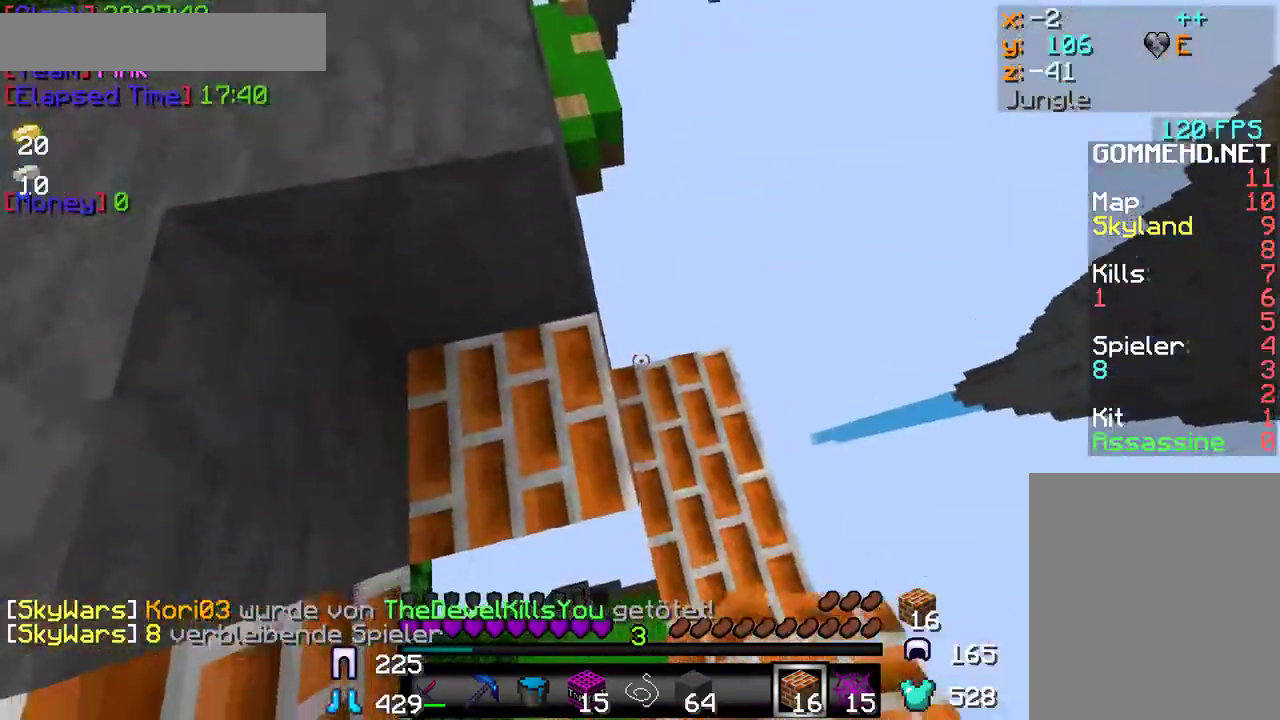
{"keys": ["w"], "mouse": [], "events": [[167, "mouse_right", "up"], [300, "w", "down"]]}
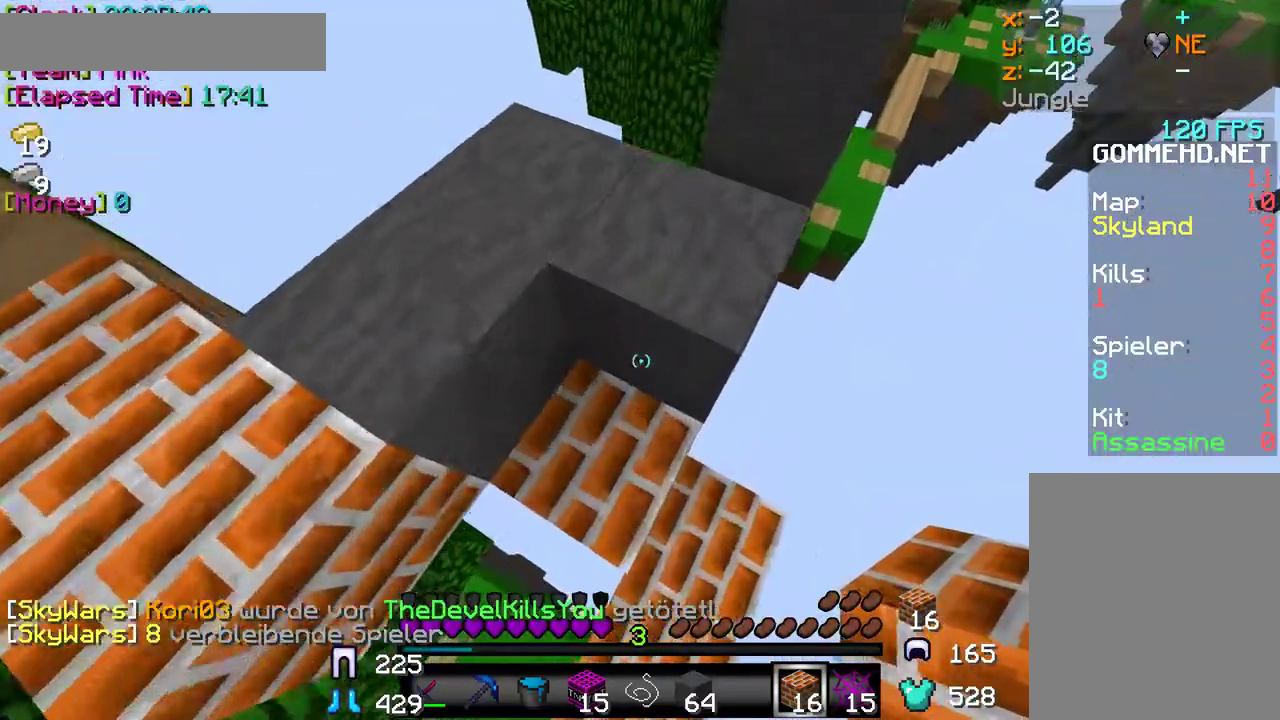
{"keys": ["w"], "mouse": ["right"], "events": [[100, "mouse_left", "down"], [200, "mouse_left", "up"], [233, "mouse_left", "down"], [350, "mouse_left", "up"], [350, "mouse_right", "down"], [383, "w", "up"], [467, "w", "down"]]}
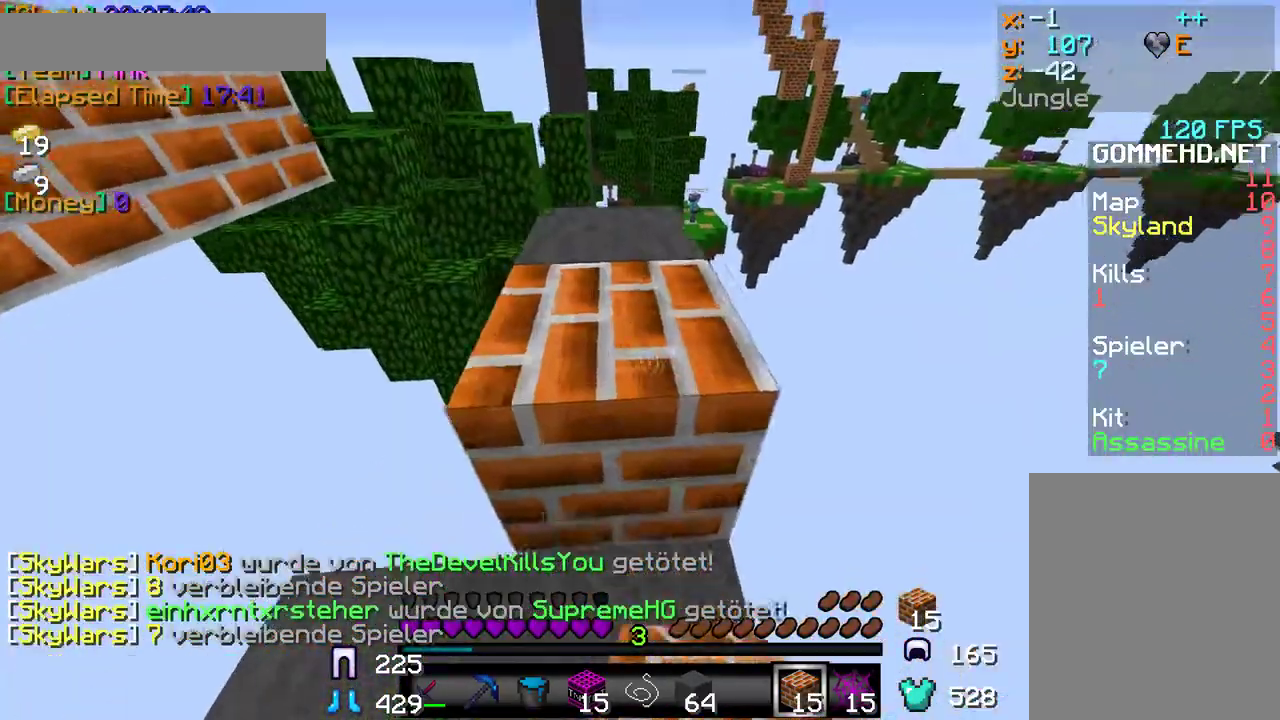
{"keys": ["w"], "mouse": [], "events": [[17, "mouse_right", "up"], [217, "mouse_left", "down"], [483, "mouse_left", "up"]]}
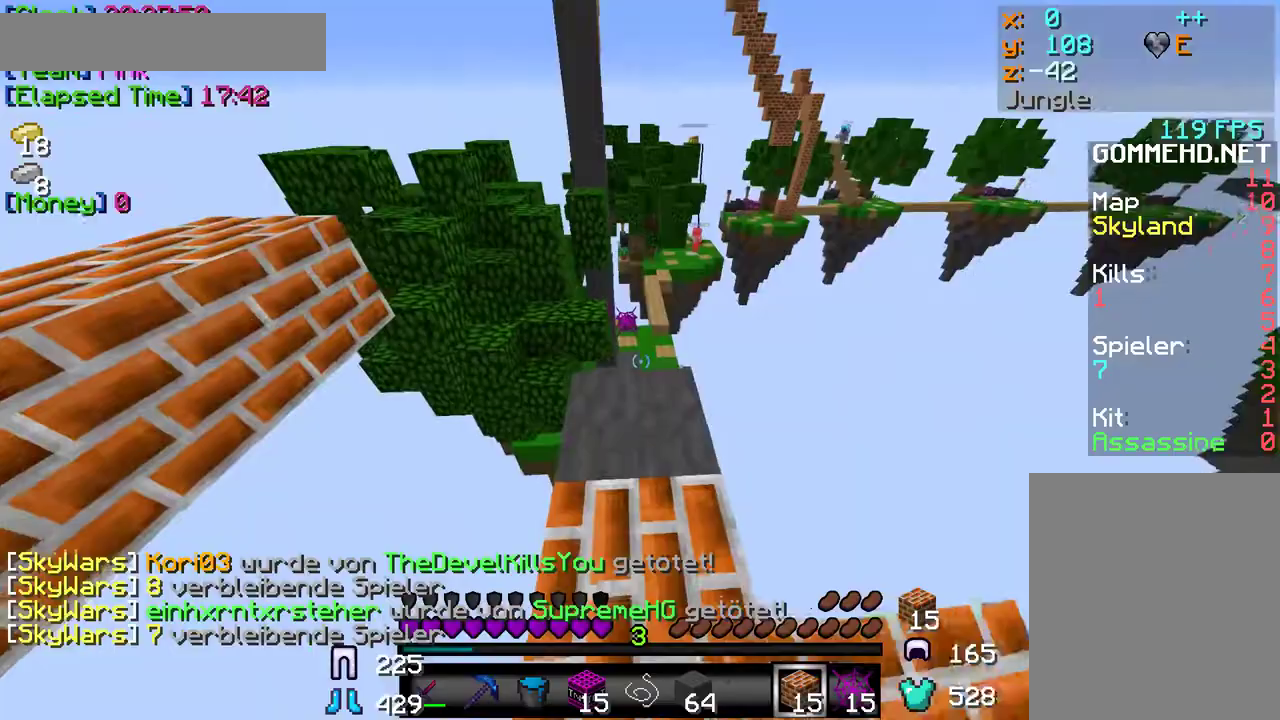
{"keys": ["w"], "mouse": ["left"], "events": [[17, "mouse_left", "down"], [150, "mouse_left", "up"], [183, "mouse_left", "down"]]}
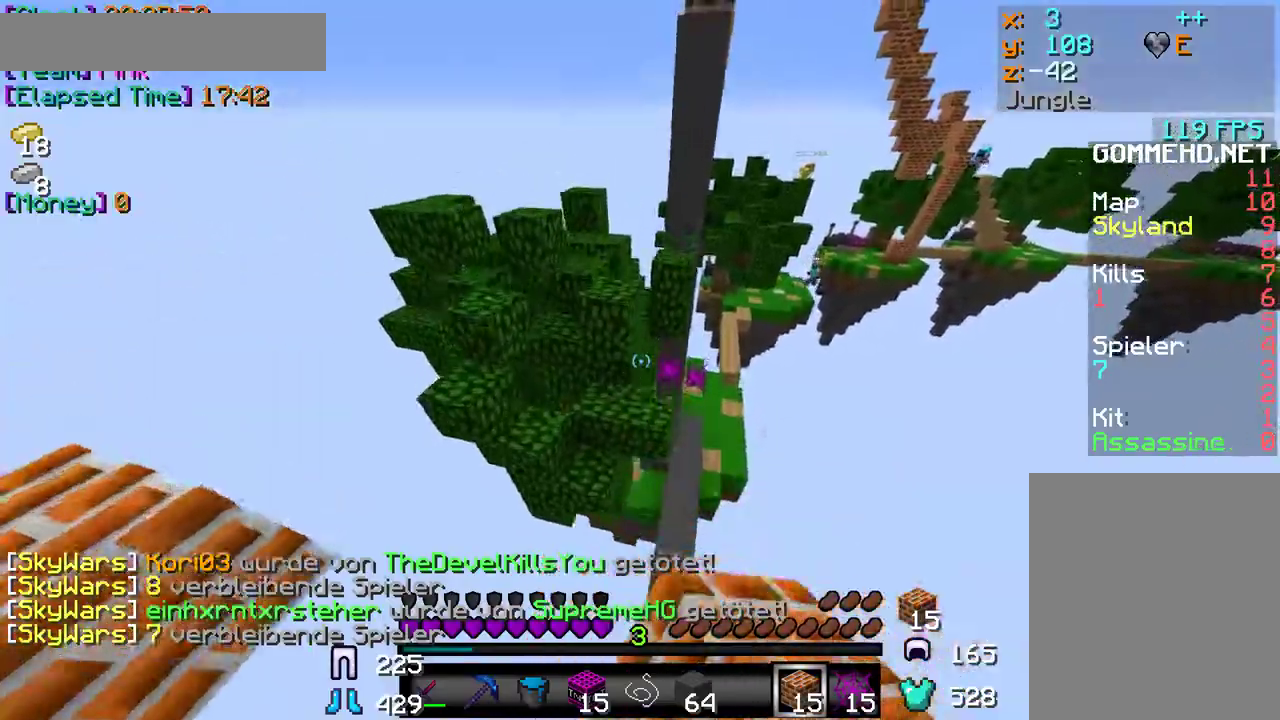
{"keys": ["w"], "mouse": ["right"], "events": [[83, "mouse_left", "up"], [117, "mouse_left", "down"], [283, "mouse_left", "up"], [300, "mouse_left", "down"], [400, "mouse_left", "up"], [433, "mouse_right", "down"]]}
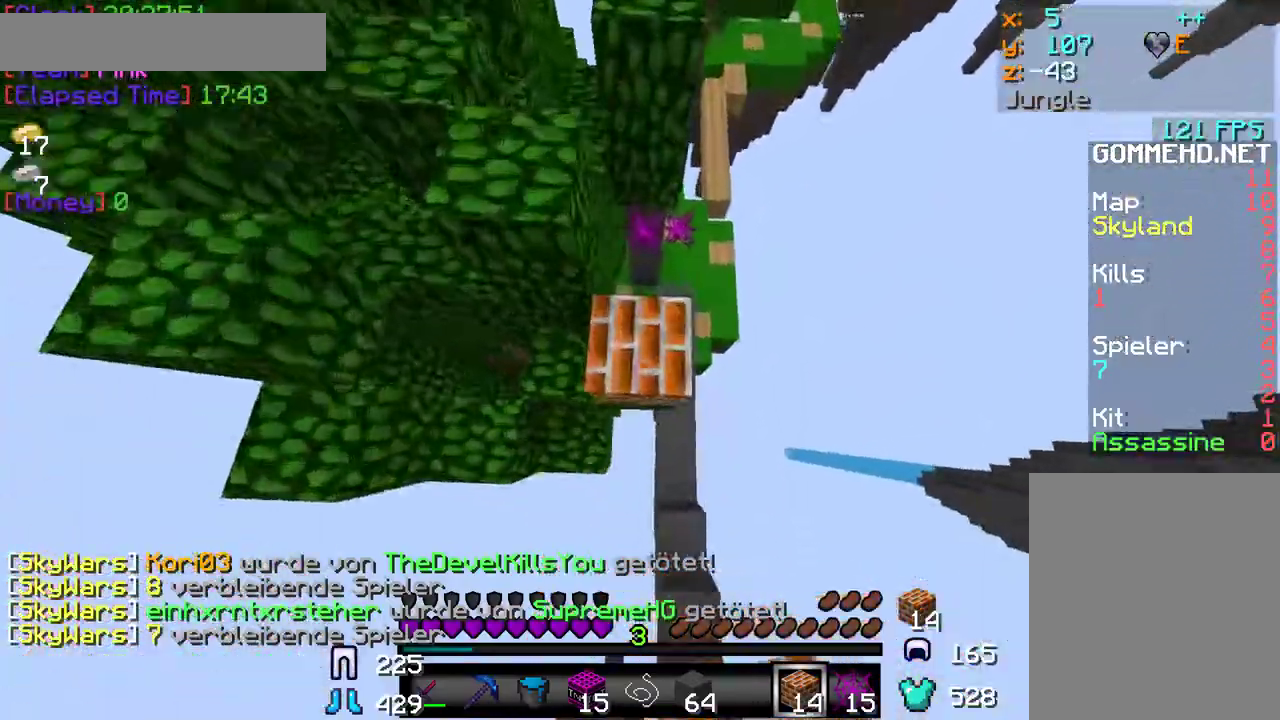
{"keys": ["w"], "mouse": ["left"], "events": [[67, "mouse_right", "up"], [117, "w", "up"], [250, "w", "down"], [350, "mouse_left", "down"]]}
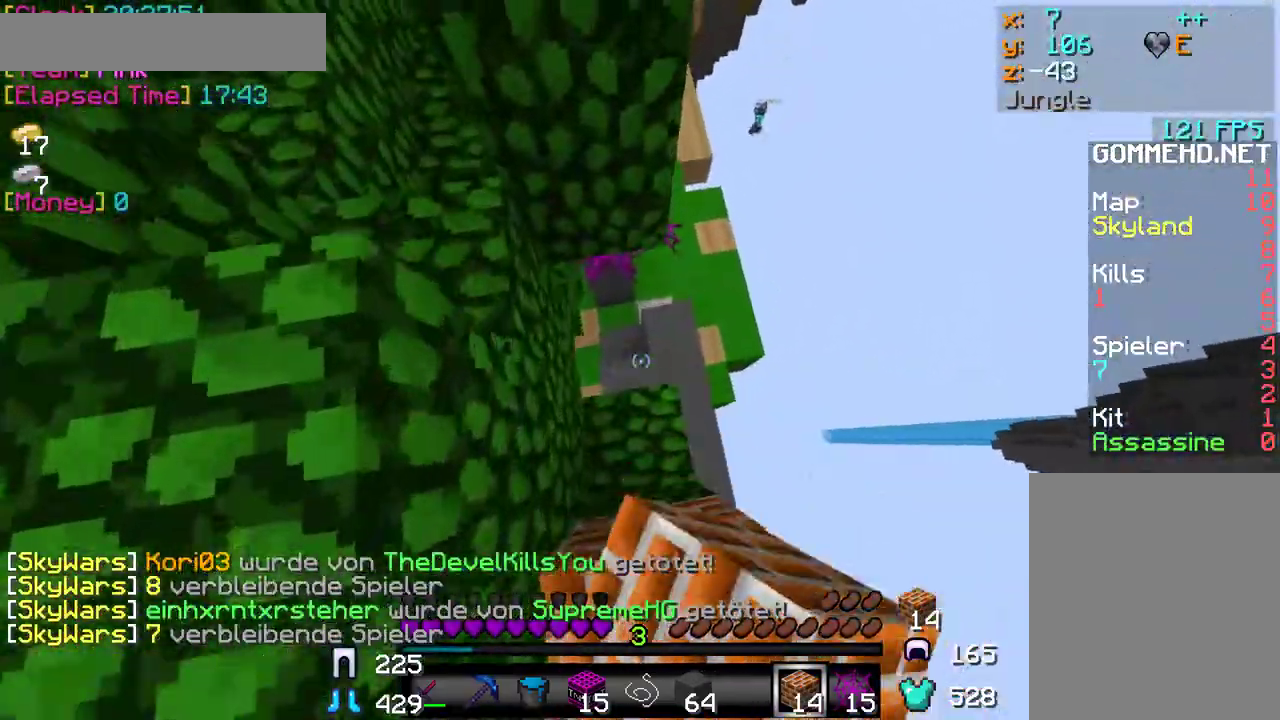
{"keys": ["w"], "mouse": [], "events": [[67, "w", "up"], [100, "mouse_left", "up"], [150, "s", "down"], [200, "mouse_left", "down"], [350, "s", "up"], [367, "w", "down"], [450, "mouse_left", "up"]]}
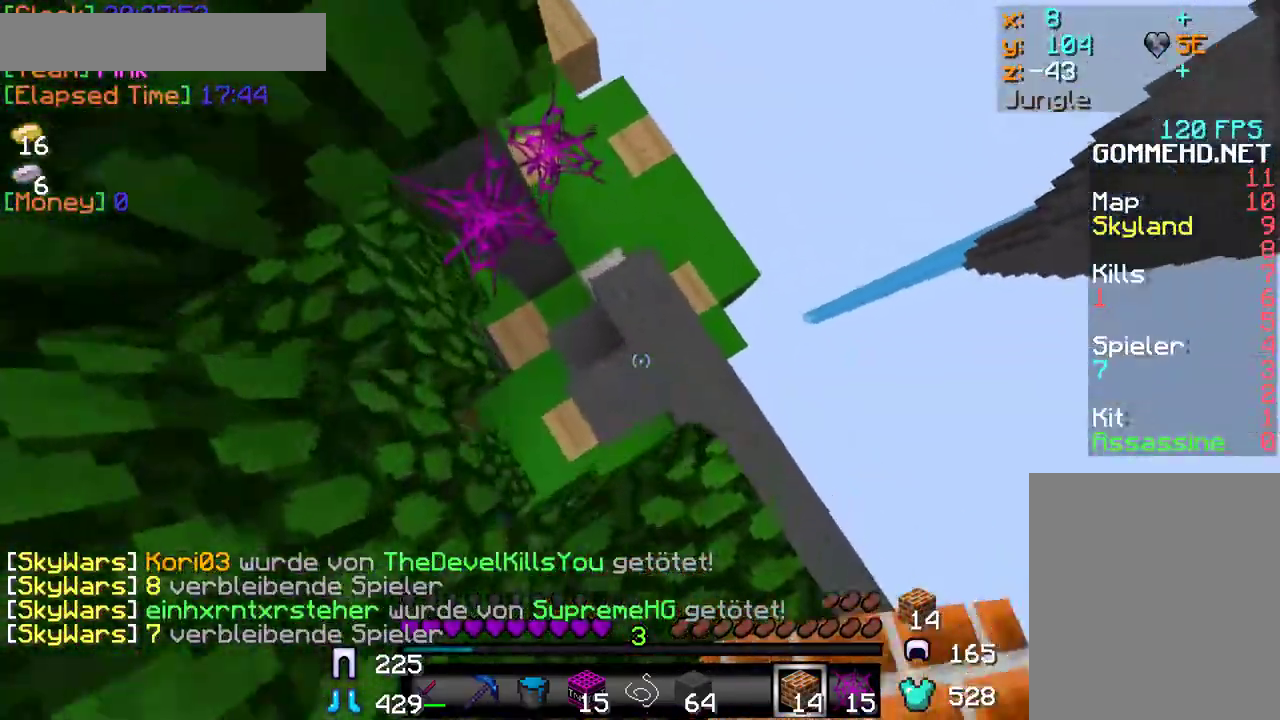
{"keys": ["w"], "mouse": [], "events": []}
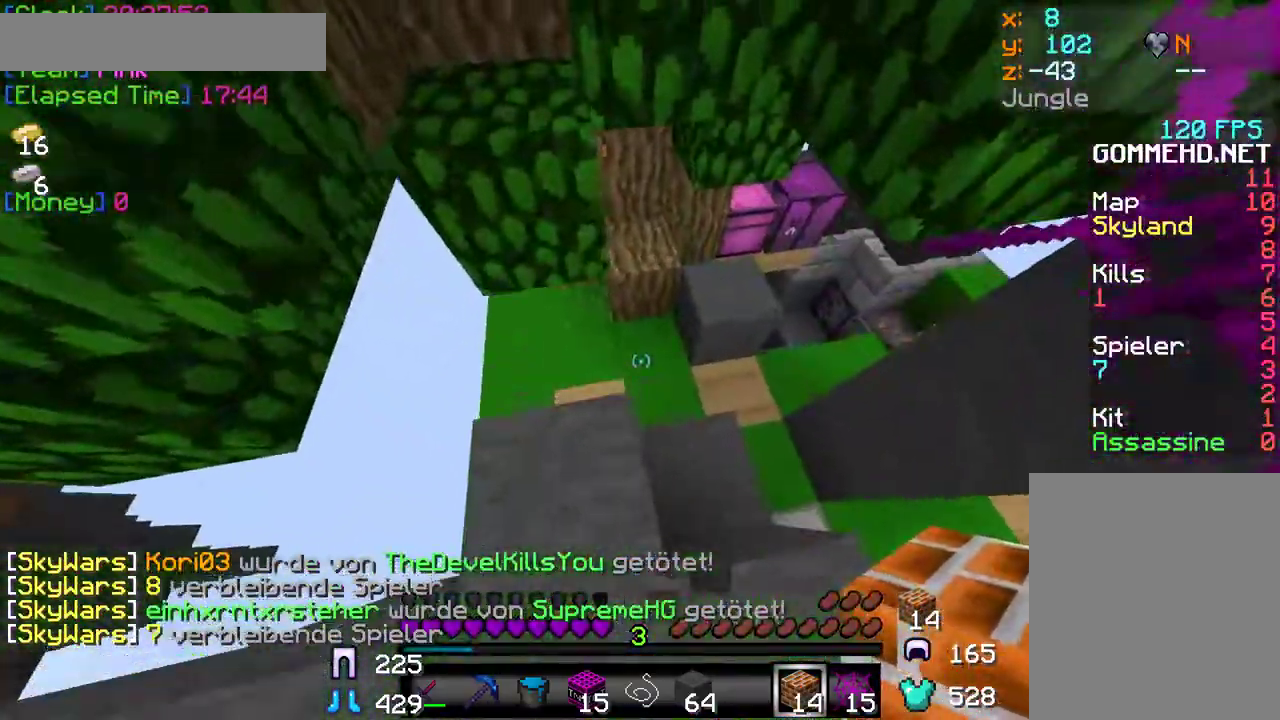
{"keys": ["w"], "mouse": ["left"], "events": [[17, "mouse_left", "down"], [133, "mouse_left", "up"], [167, "mouse_left", "down"], [283, "mouse_left", "up"], [300, "mouse_left", "down"]]}
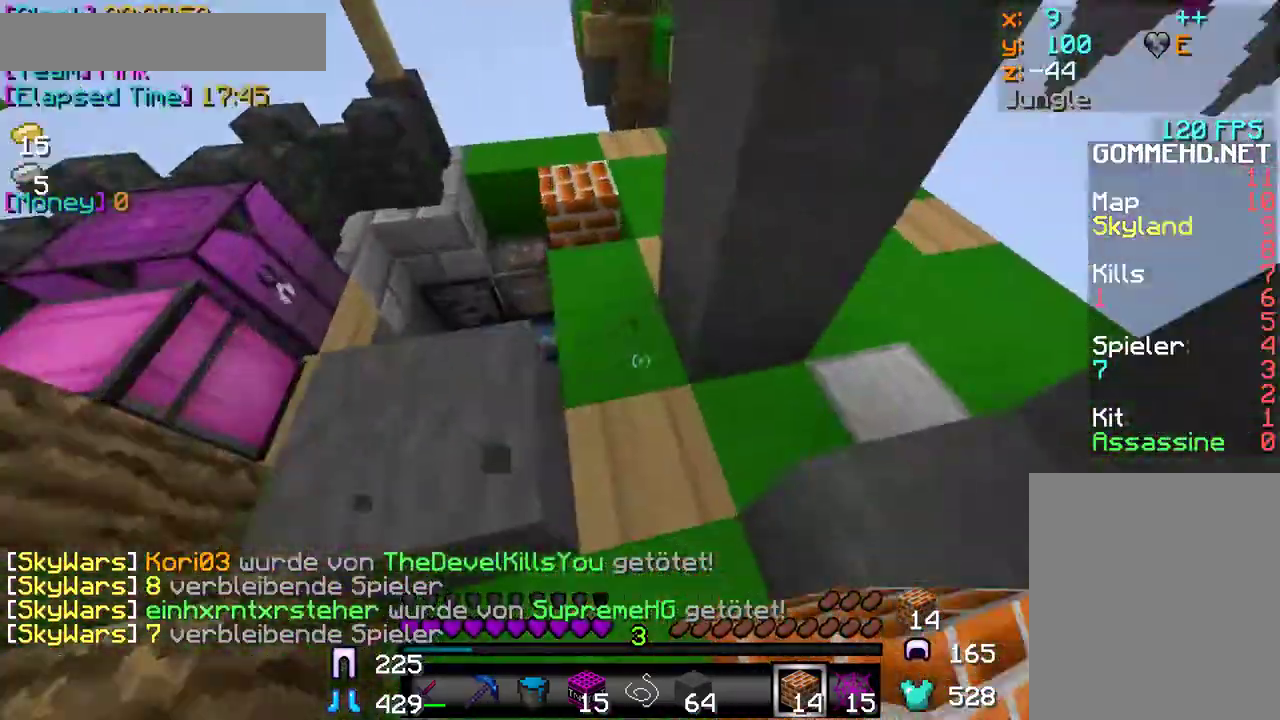
{"keys": [], "mouse": [], "events": [[100, "mouse_left", "up"], [117, "mouse_left", "down"], [233, "mouse_left", "up"], [267, "mouse_left", "down"], [433, "mouse_left", "up"], [500, "w", "up"]]}
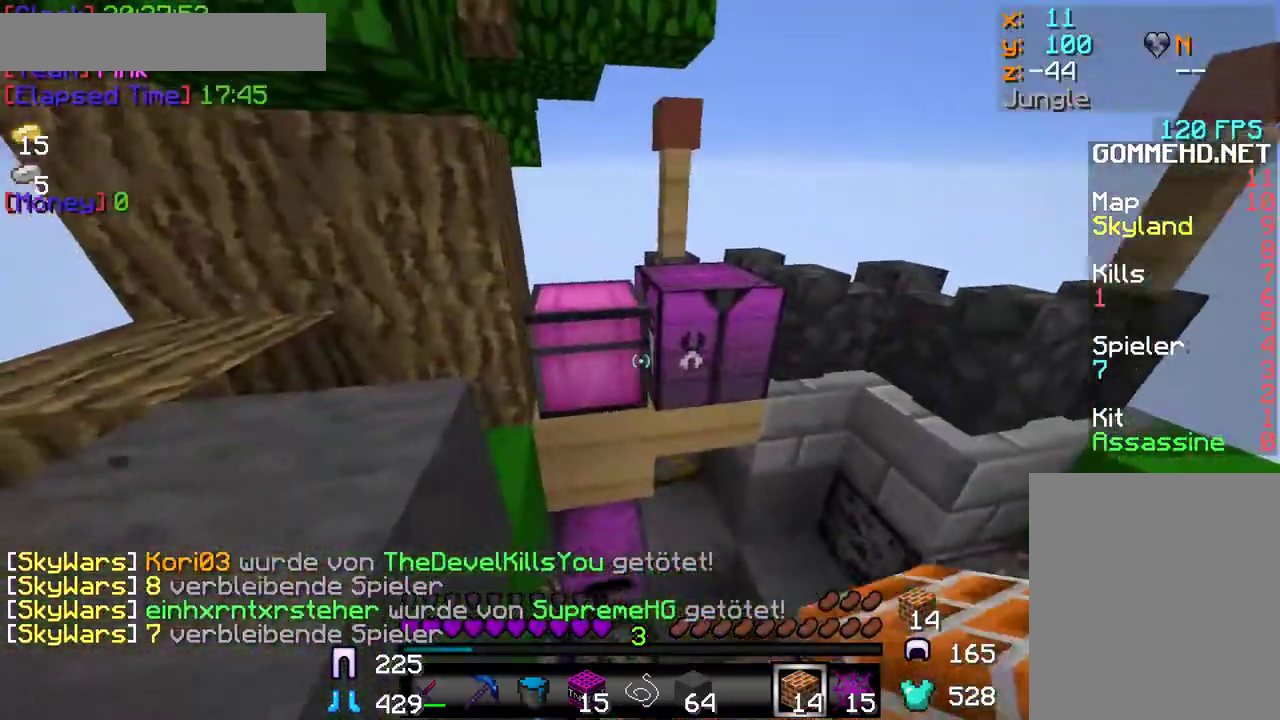
{"keys": [], "mouse": [], "events": [[150, "mouse_right", "down"], [333, "mouse_right", "up"]]}
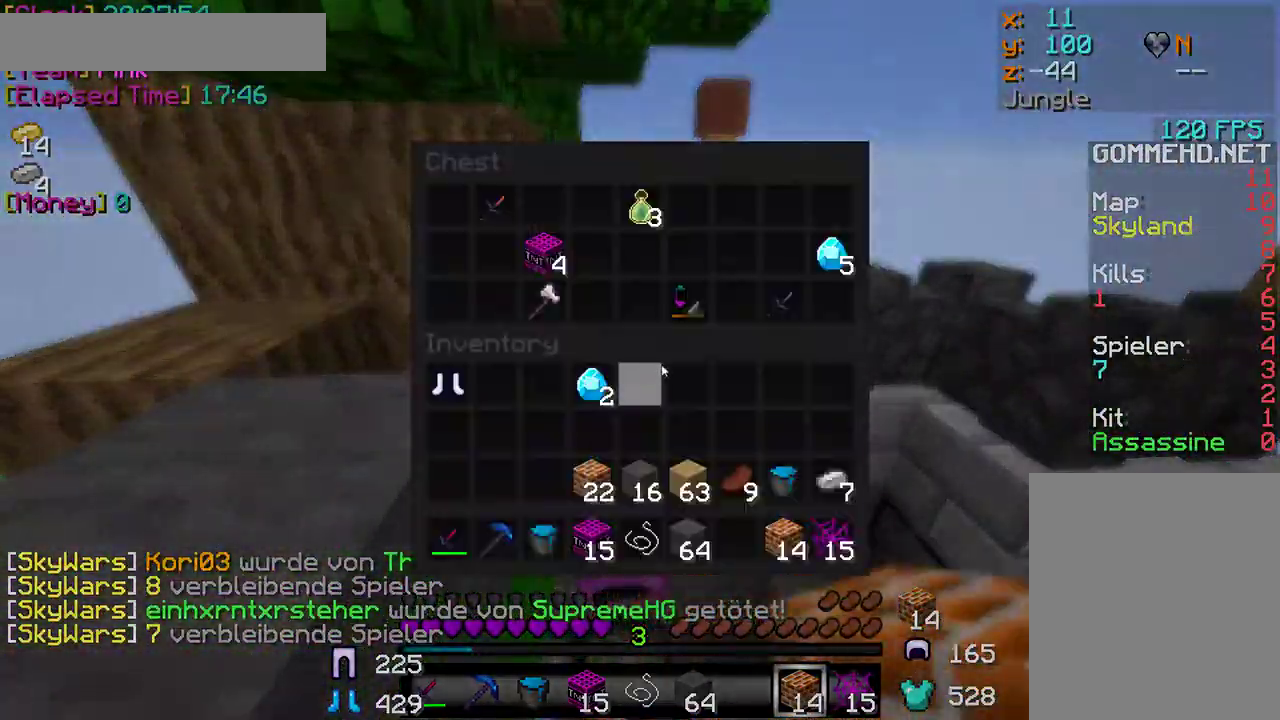
{"keys": [], "mouse": [], "events": []}
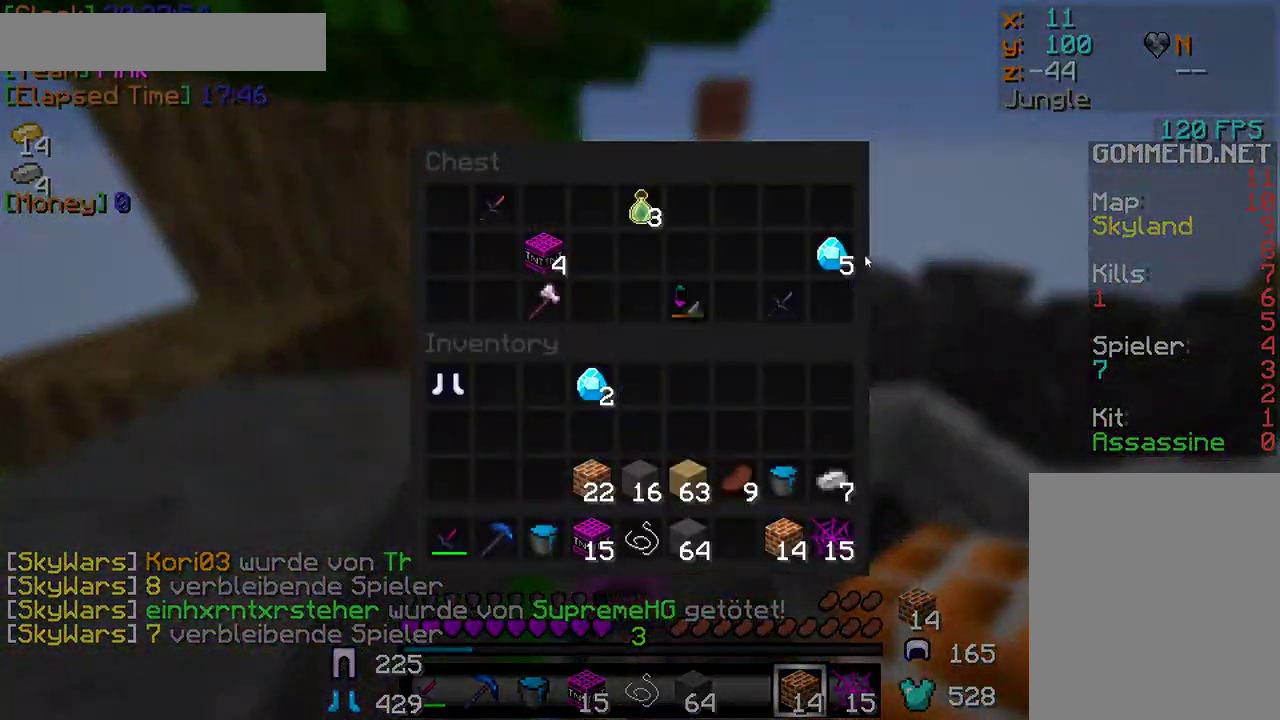
{"keys": [], "mouse": ["left"], "events": [[17, "mouse_left", "down"]]}
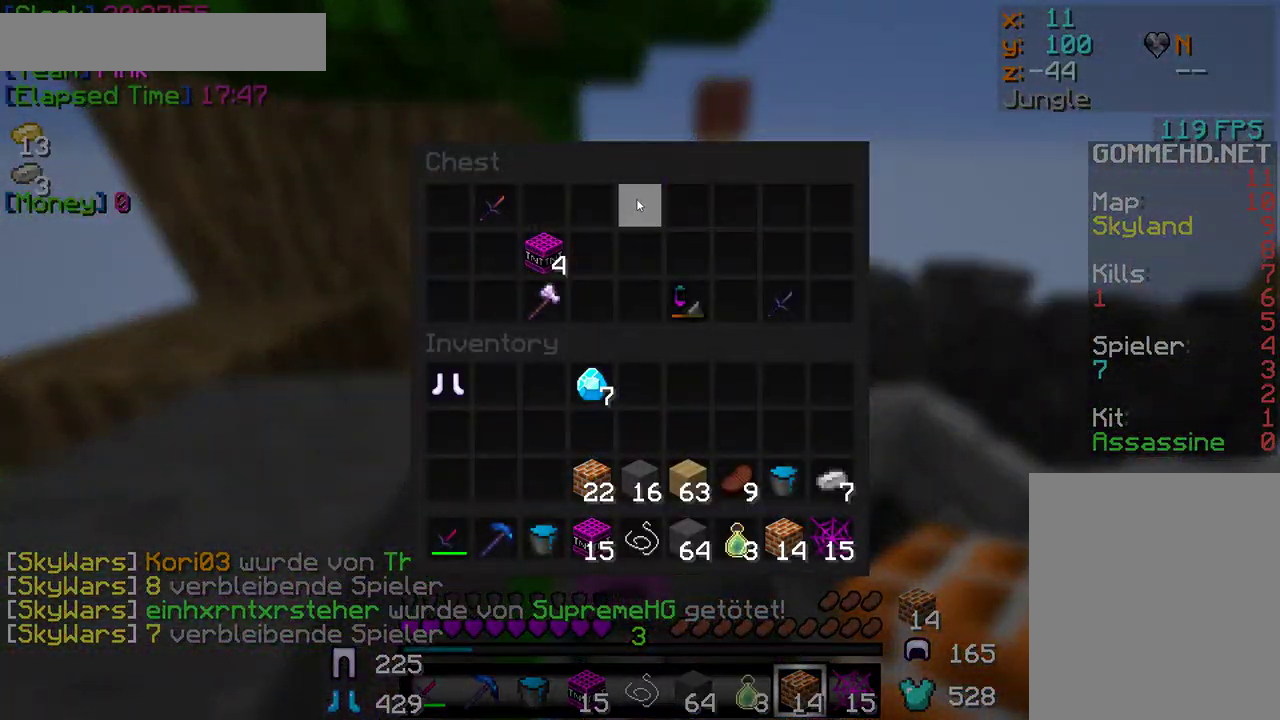
{"keys": [], "mouse": [], "events": [[200, "mouse_left", "up"], [333, "mouse_left", "down"], [500, "mouse_left", "up"]]}
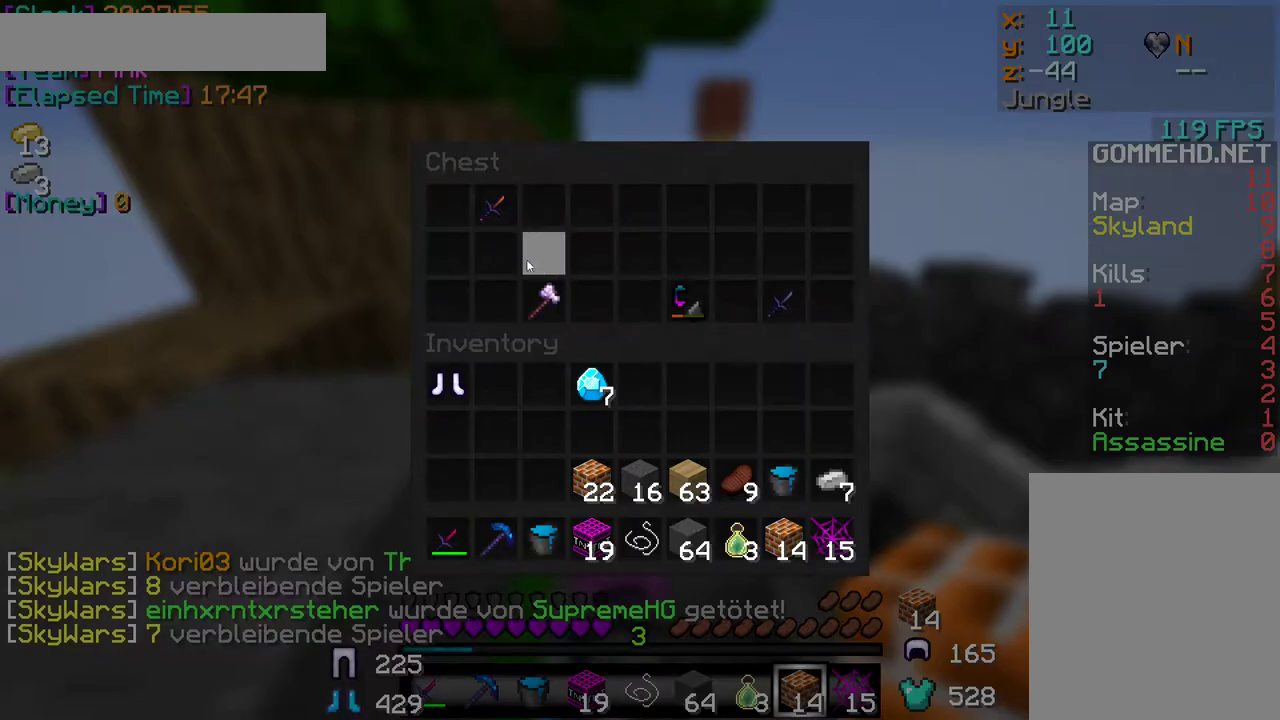
{"keys": [], "mouse": [], "events": [[367, "w", "down"], [500, "w", "up"]]}
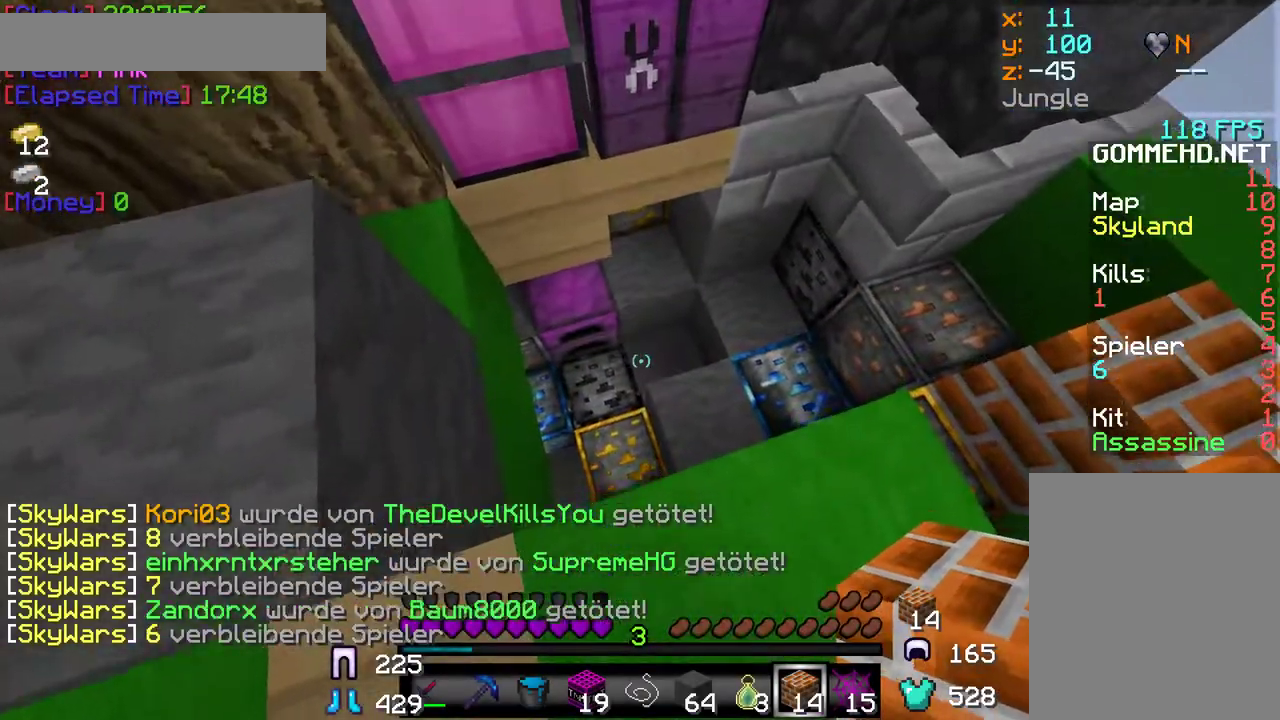
{"keys": ["s"], "mouse": ["left"], "events": [[33, "w", "down"], [83, "mouse_left", "down"], [383, "w", "up"], [450, "s", "down"]]}
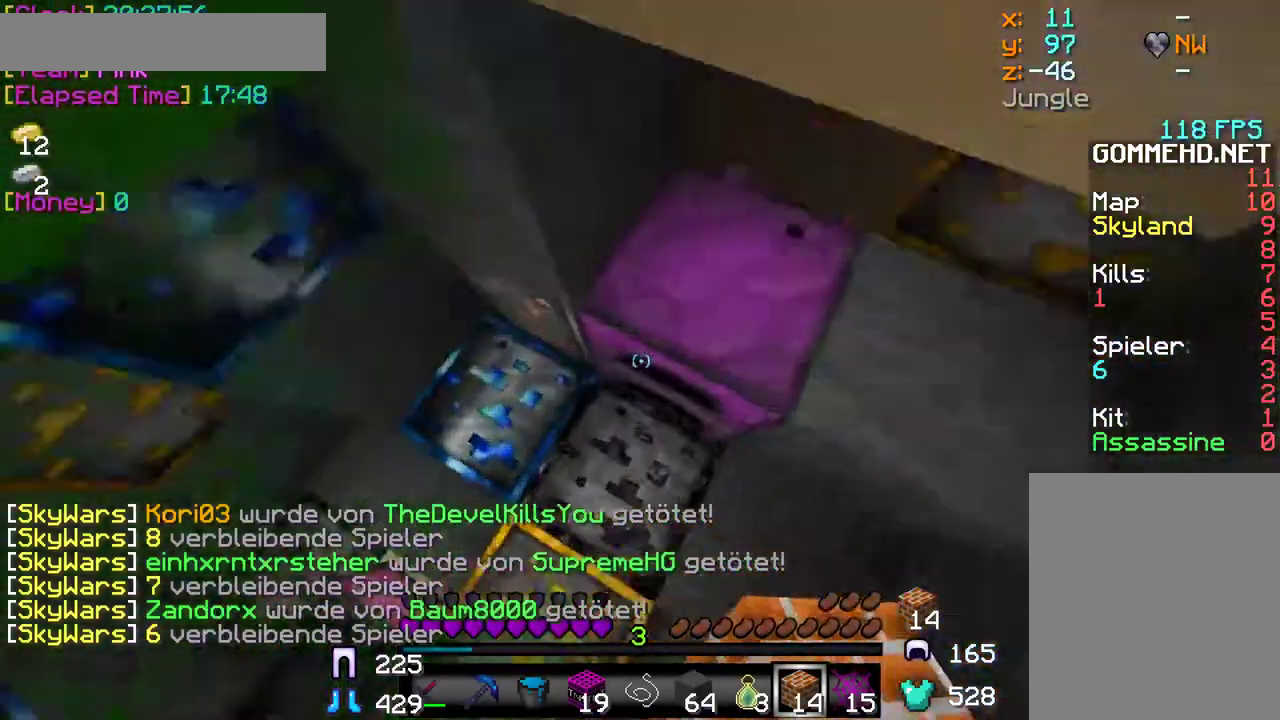
{"keys": ["w"], "mouse": [], "events": [[50, "mouse_left", "up"], [67, "s", "up"], [133, "w", "down"]]}